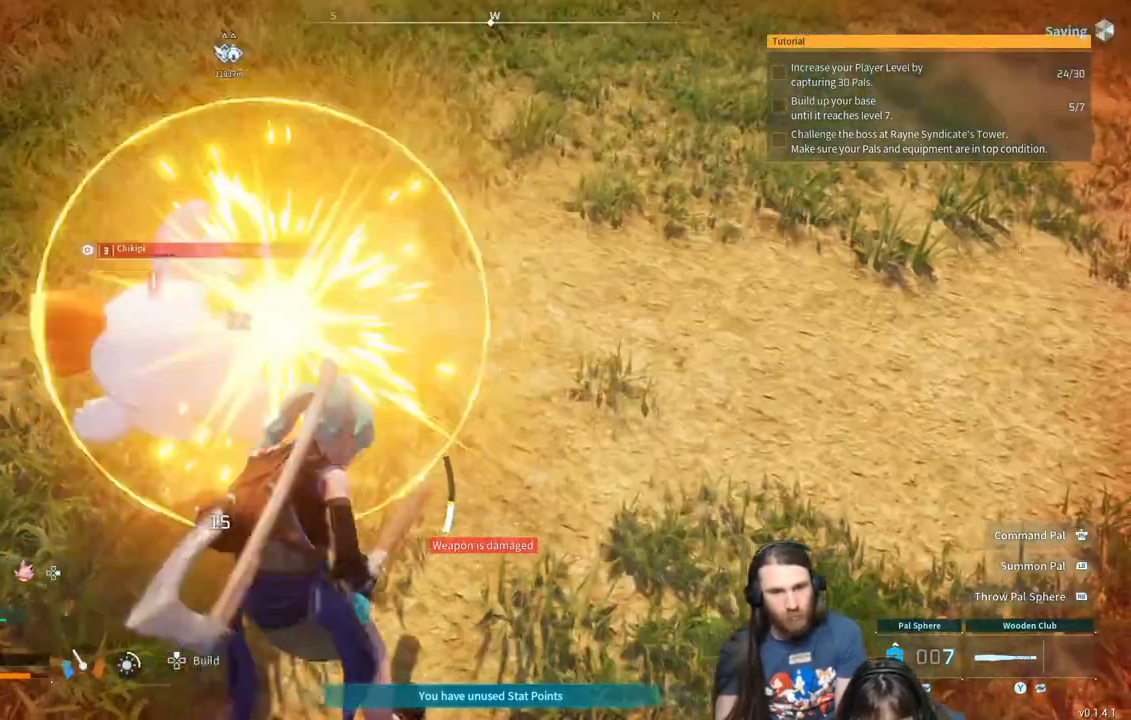
Gameplay with a controller (Xbox layout); each line is a JSON object with the inputs held at the frame after it. "events" lists button and stick changes between this image and that frame as [ms after this image, input, new state], when the widget could be followed in between.
{"buttons": ["R2"], "left_stick": "left", "right_stick": "center", "events": [[350, "right_stick", "right"], [433, "right_stick", "center"]]}
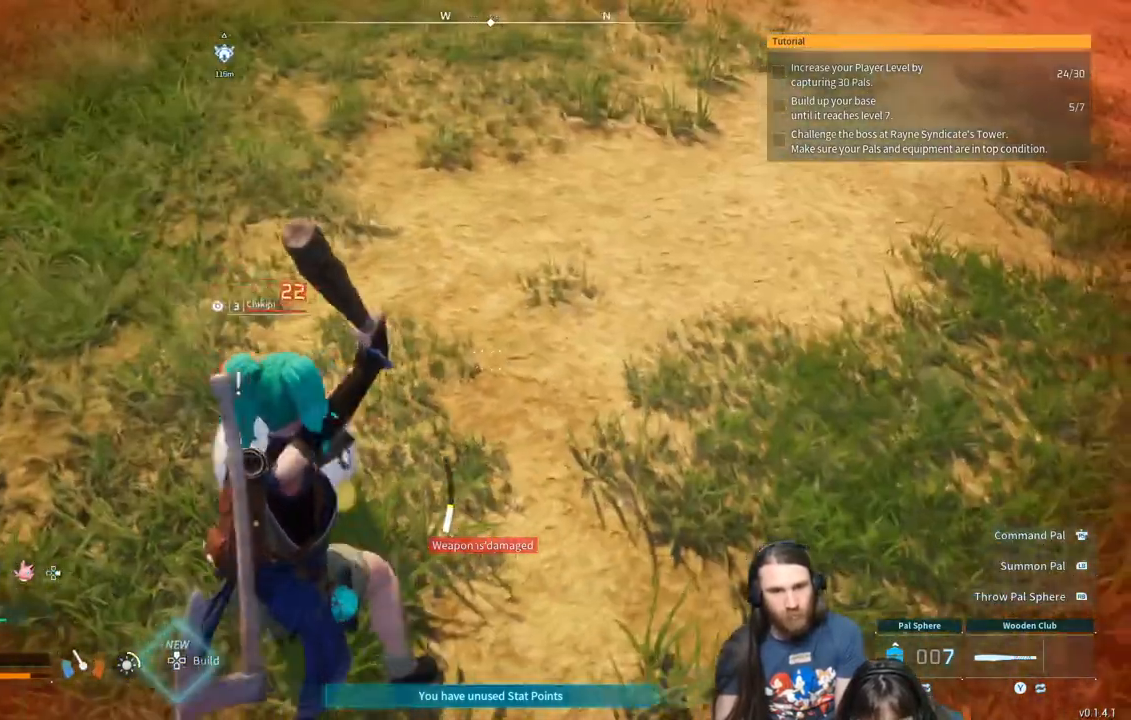
{"buttons": ["R2"], "left_stick": "center", "right_stick": "center", "events": [[200, "right_stick", "up-right"], [250, "left_stick", "center"], [300, "right_stick", "center"]]}
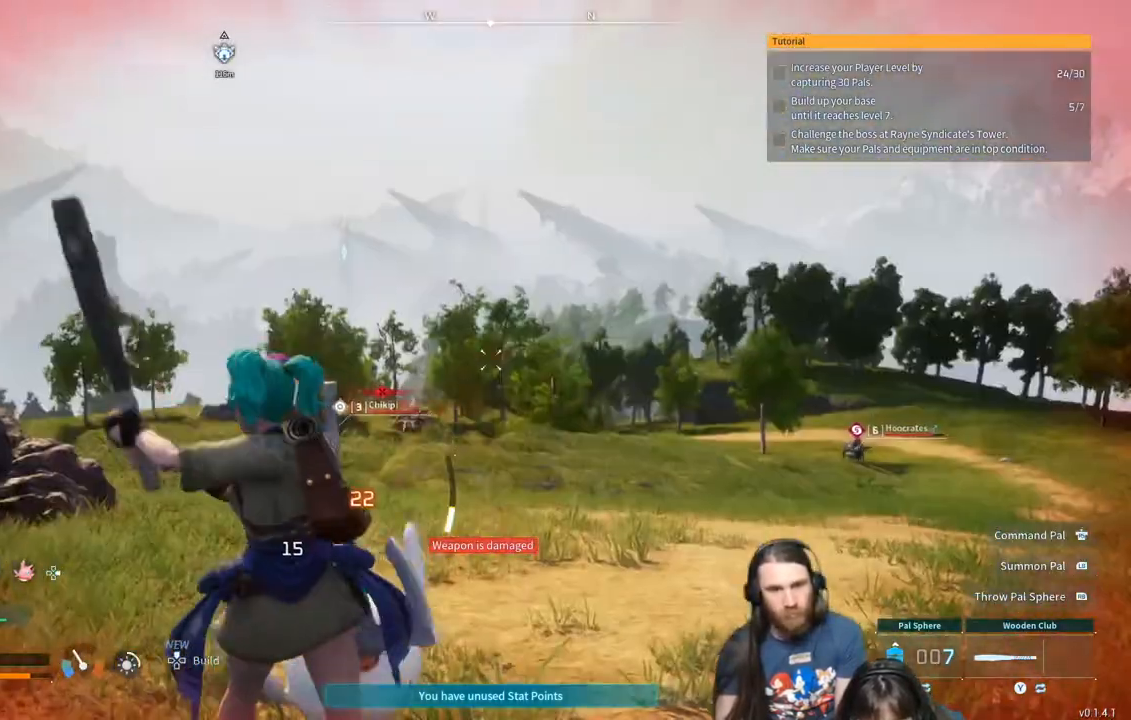
{"buttons": ["R2"], "left_stick": "center", "right_stick": "right", "events": [[100, "left_stick", "down"], [167, "right_stick", "down"], [283, "left_stick", "center"], [300, "right_stick", "center"], [467, "right_stick", "right"]]}
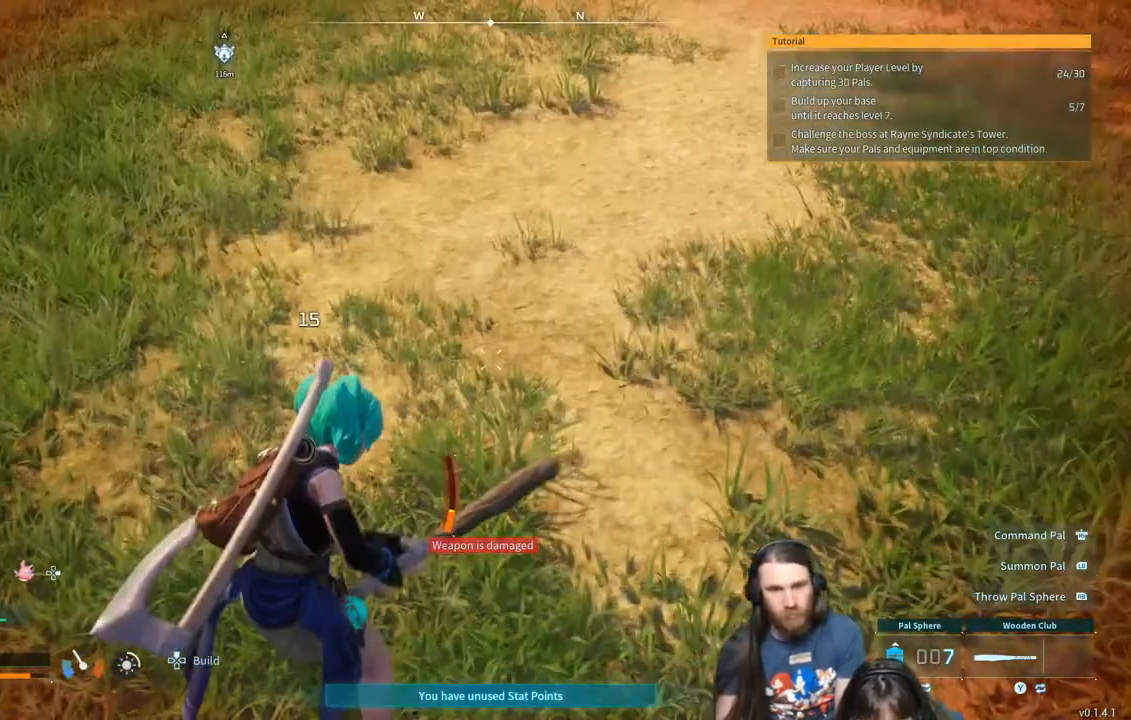
{"buttons": [], "left_stick": "down", "right_stick": "center", "events": [[133, "R2", "up"], [133, "left_stick", "down-right"], [200, "left_stick", "down"], [400, "right_stick", "center"]]}
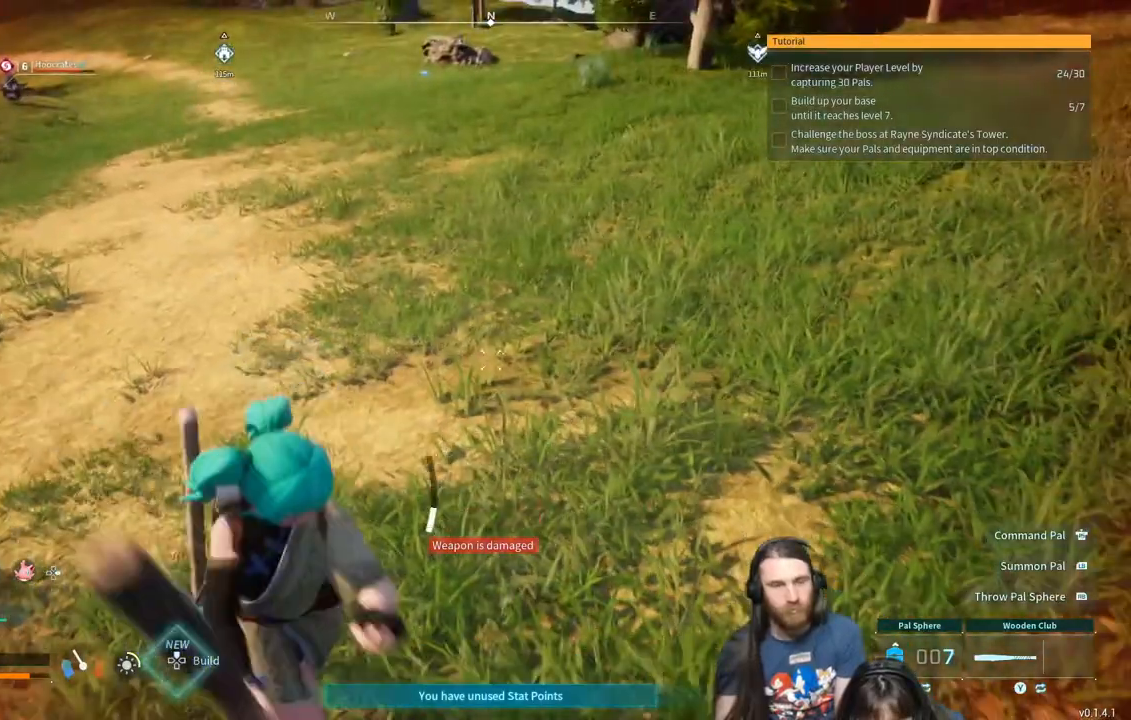
{"buttons": [], "left_stick": "down", "right_stick": "center", "events": [[133, "right_stick", "up"], [483, "right_stick", "center"]]}
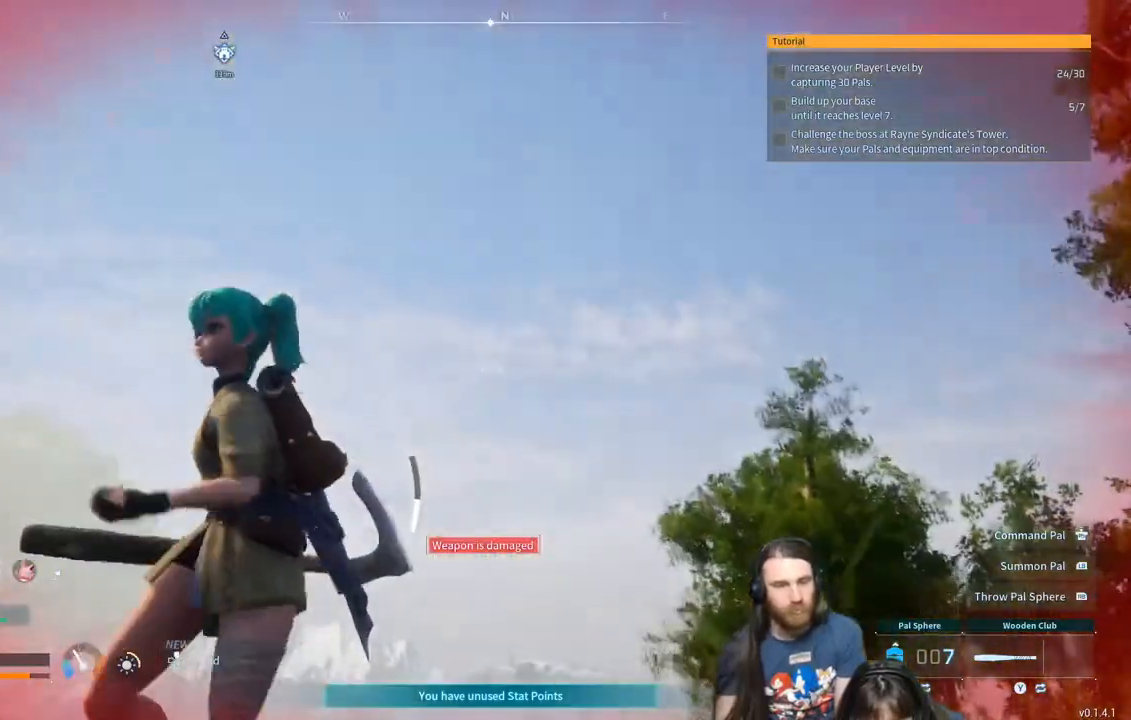
{"buttons": [], "left_stick": "down", "right_stick": "center", "events": [[100, "right_stick", "down"], [167, "right_stick", "center"]]}
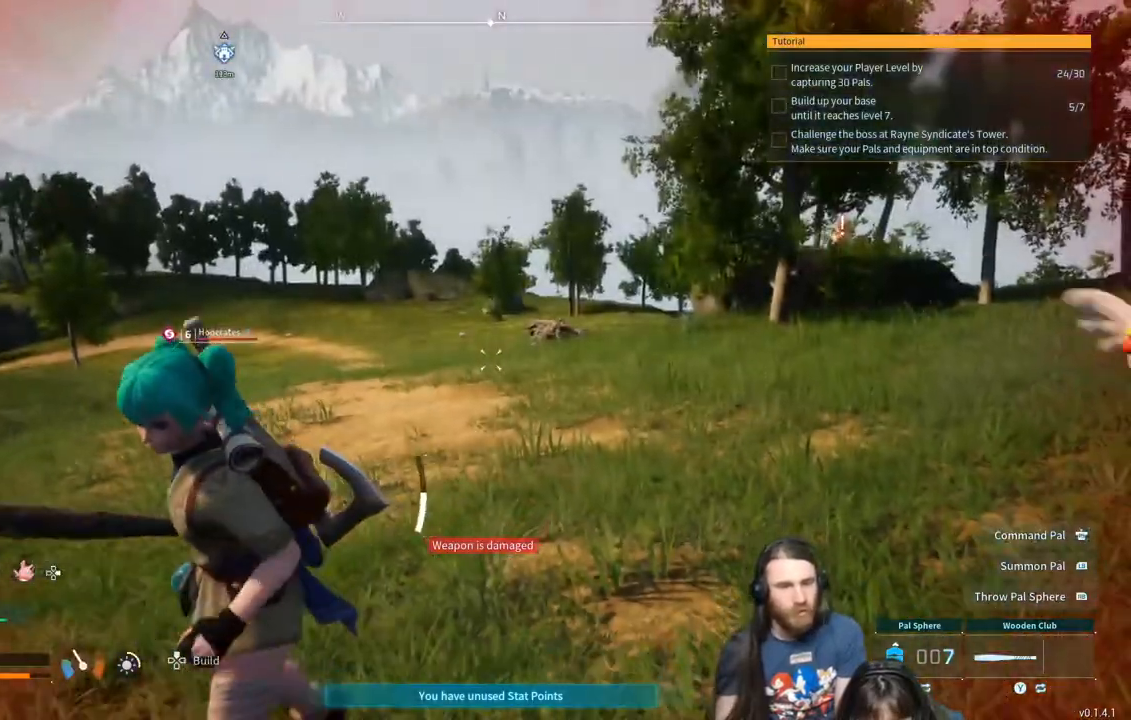
{"buttons": [], "left_stick": "down", "right_stick": "center", "events": []}
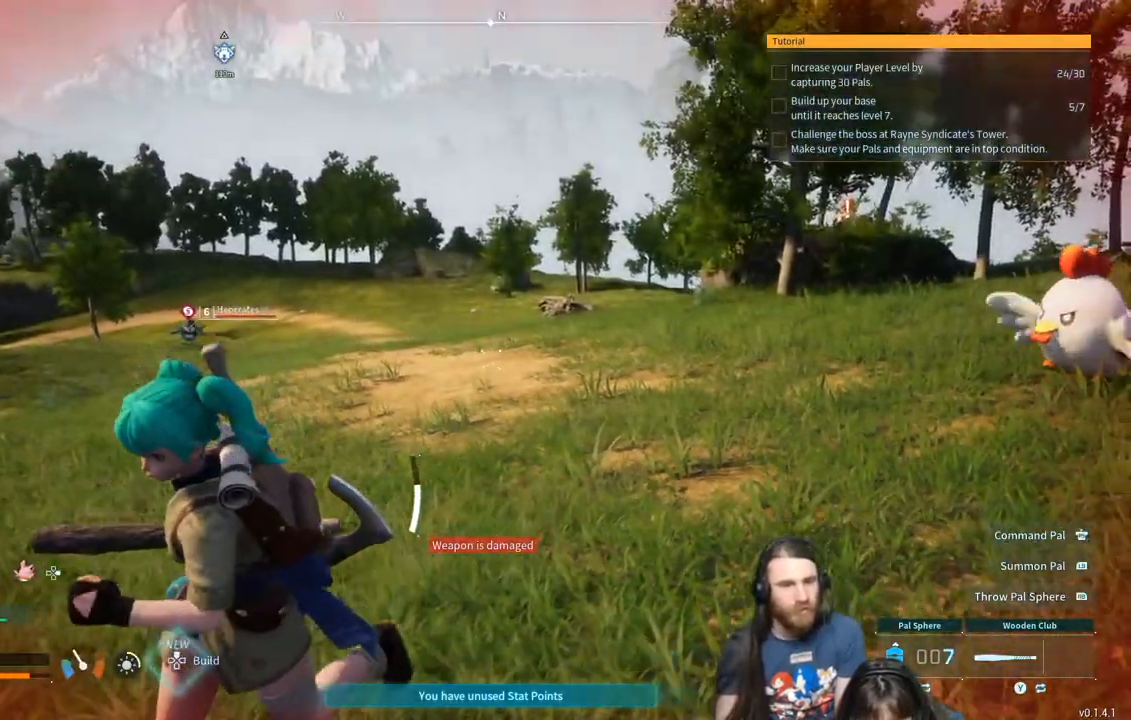
{"buttons": [], "left_stick": "down", "right_stick": "center", "events": []}
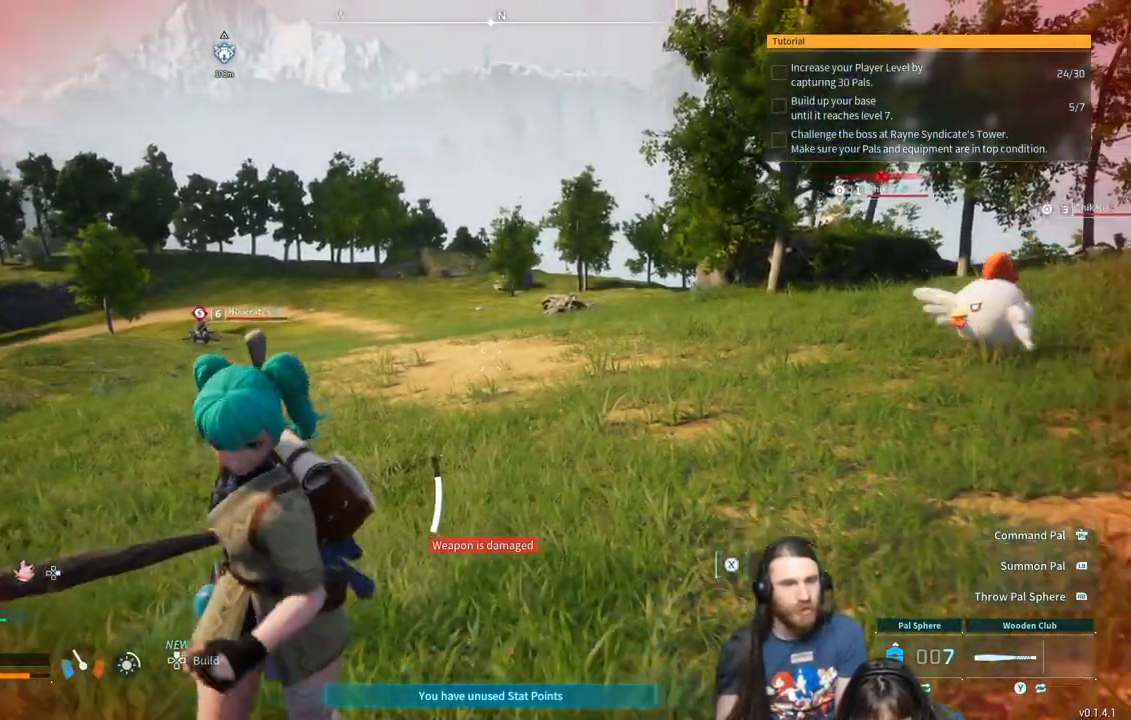
{"buttons": [], "left_stick": "down-right", "right_stick": "right", "events": [[350, "left_stick", "down-right"], [450, "right_stick", "right"]]}
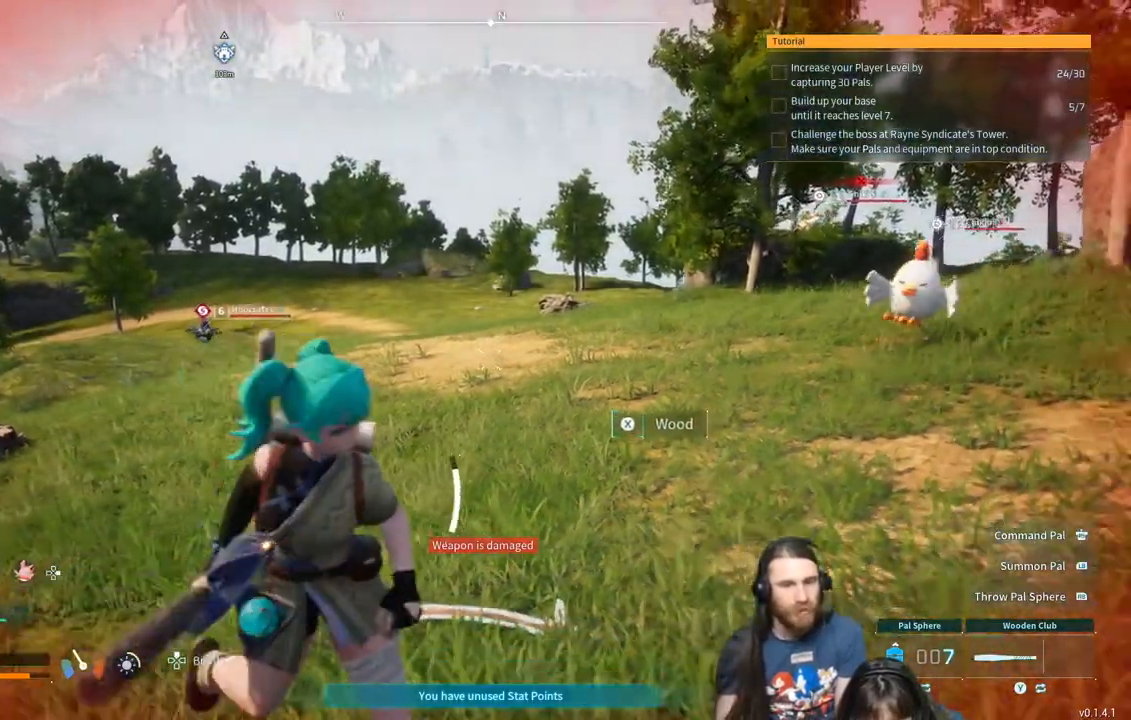
{"buttons": [], "left_stick": "up-right", "right_stick": "right", "events": [[200, "left_stick", "up-right"]]}
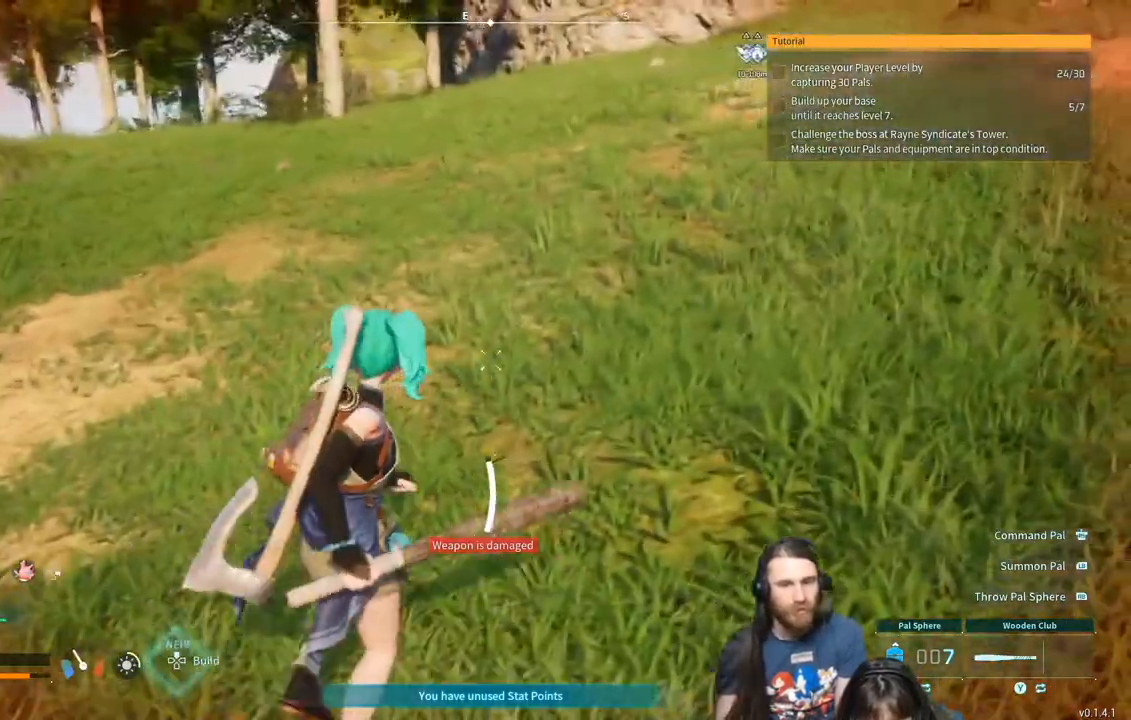
{"buttons": [], "left_stick": "up-right", "right_stick": "right", "events": []}
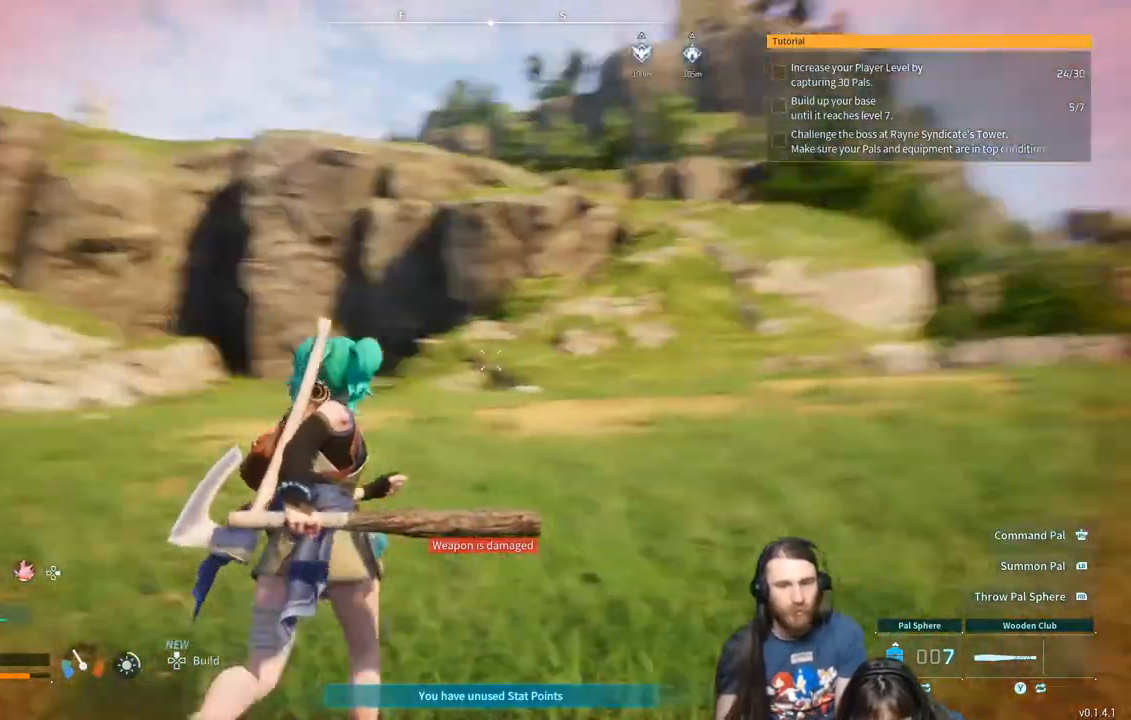
{"buttons": [], "left_stick": "up", "right_stick": "center", "events": [[100, "right_stick", "center"], [450, "left_stick", "up"]]}
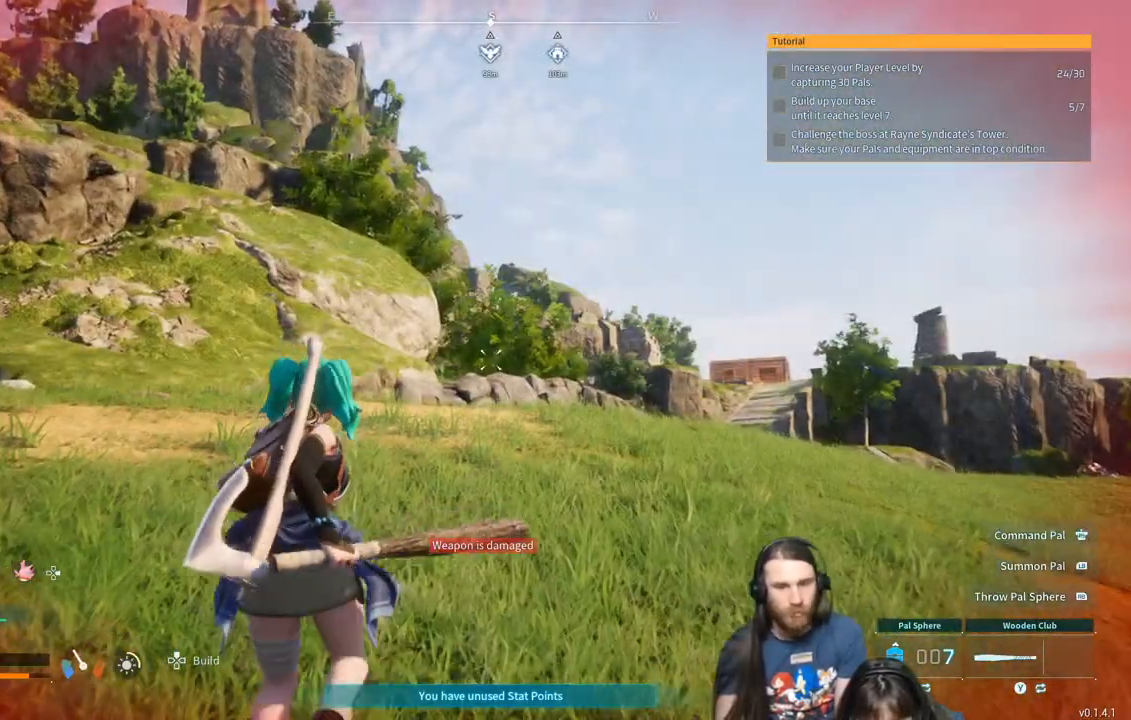
{"buttons": [], "left_stick": "up", "right_stick": "right", "events": [[483, "right_stick", "right"]]}
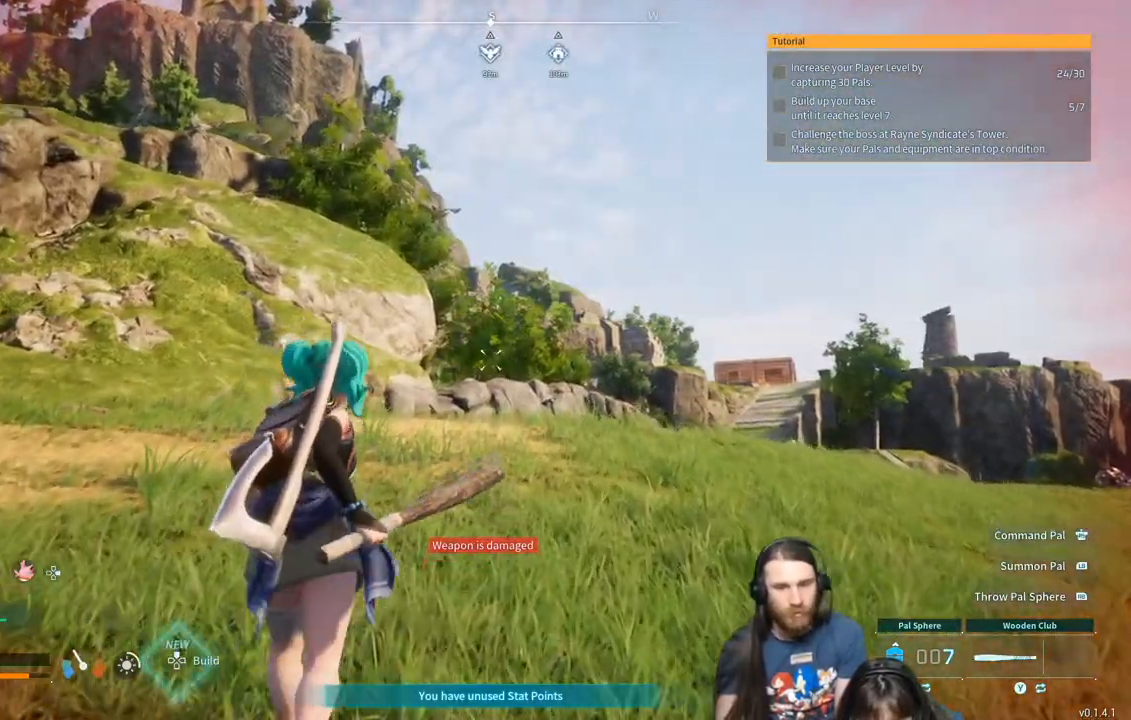
{"buttons": [], "left_stick": "up", "right_stick": "center", "events": [[167, "right_stick", "center"]]}
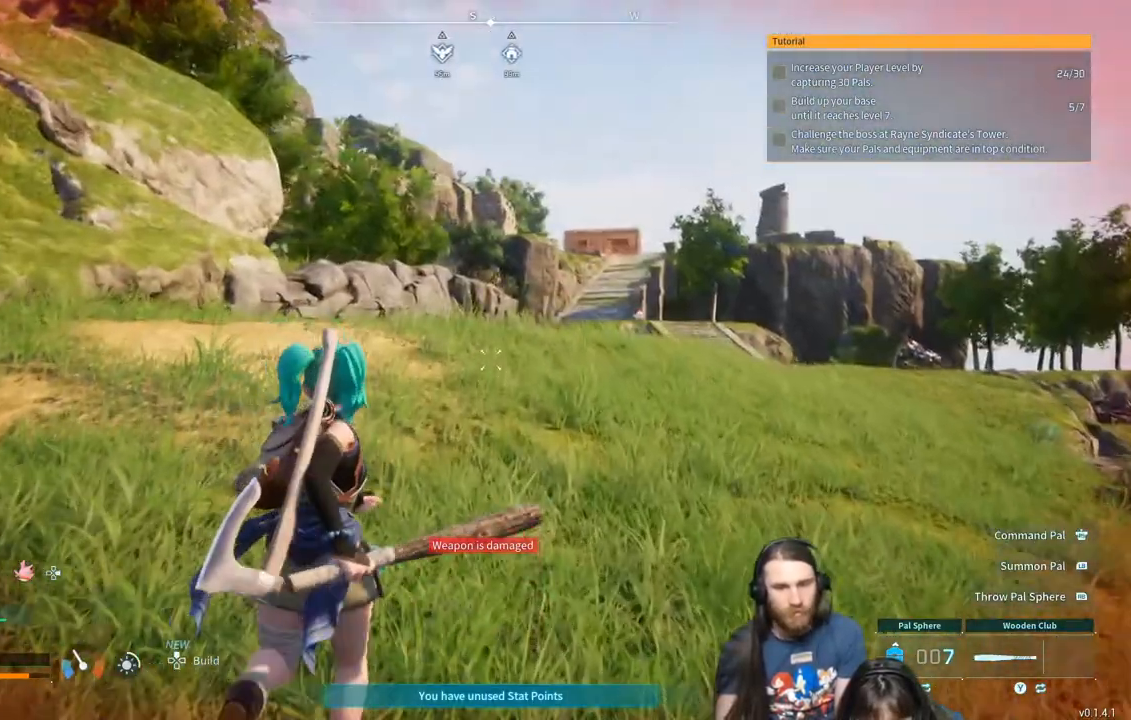
{"buttons": [], "left_stick": "up", "right_stick": "center", "events": [[283, "L3", "down"], [400, "L3", "up"]]}
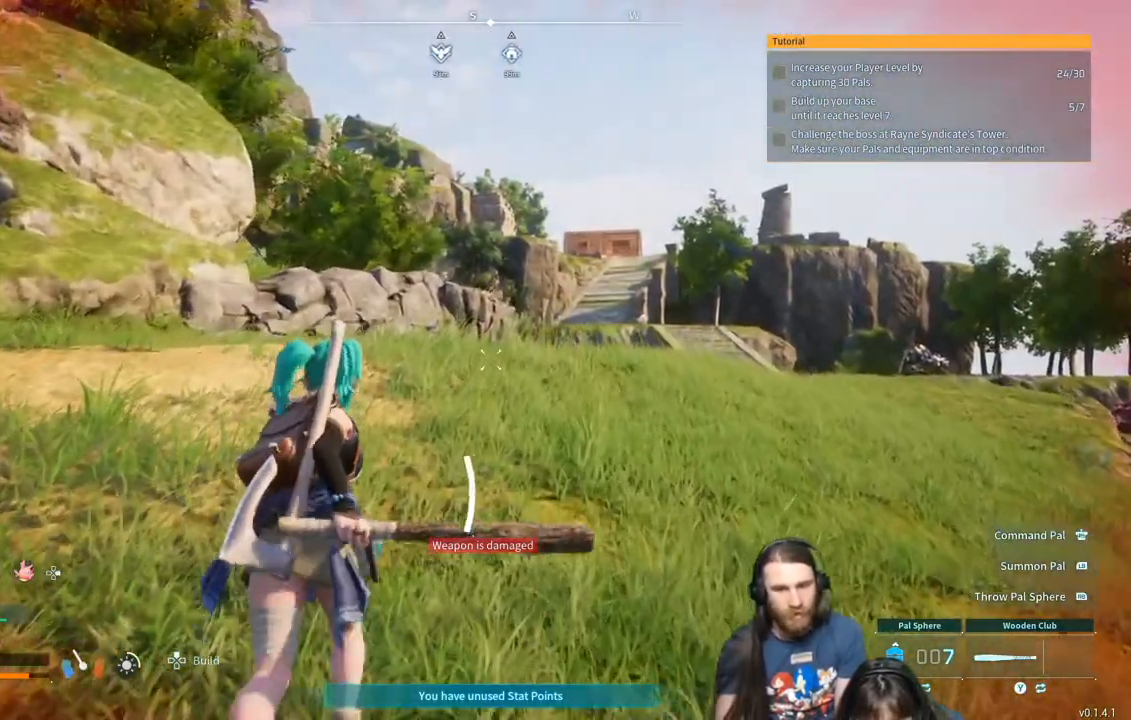
{"buttons": [], "left_stick": "up", "right_stick": "center", "events": []}
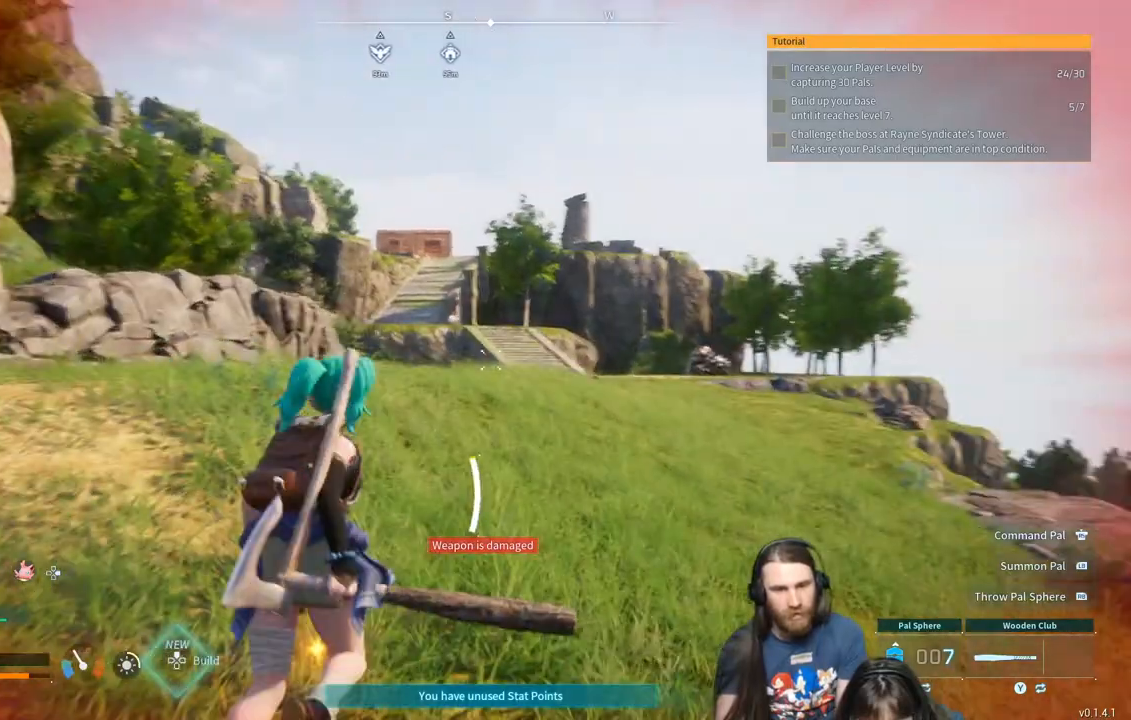
{"buttons": [], "left_stick": "up", "right_stick": "center", "events": []}
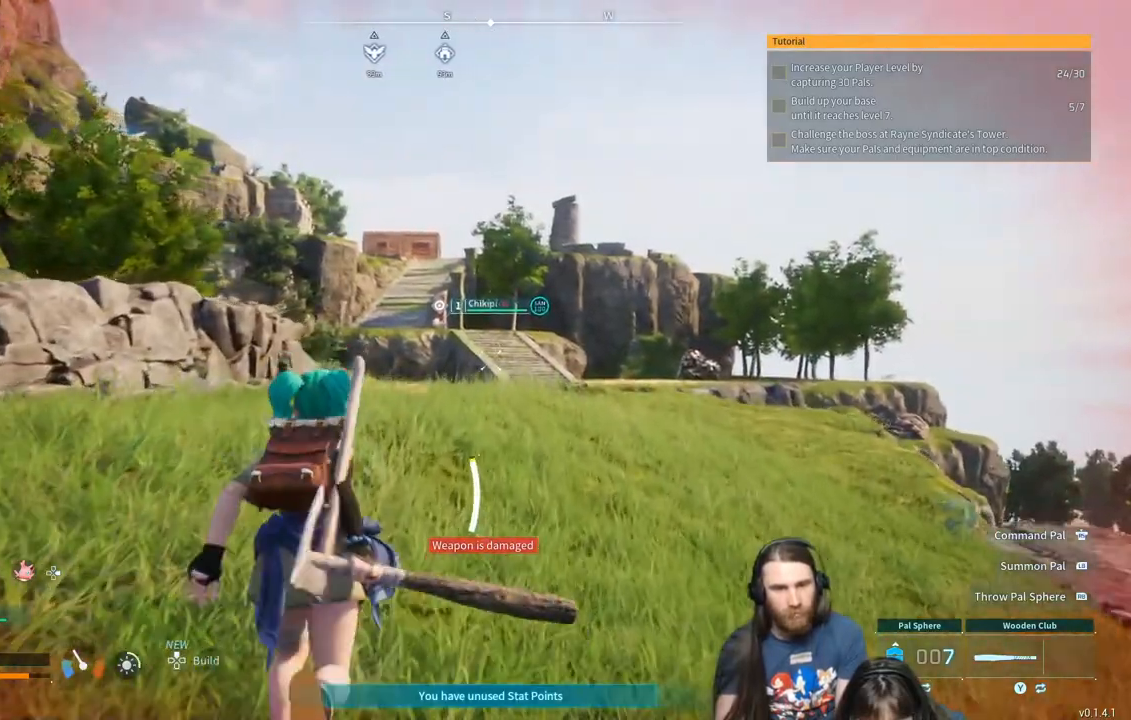
{"buttons": [], "left_stick": "up", "right_stick": "center", "events": []}
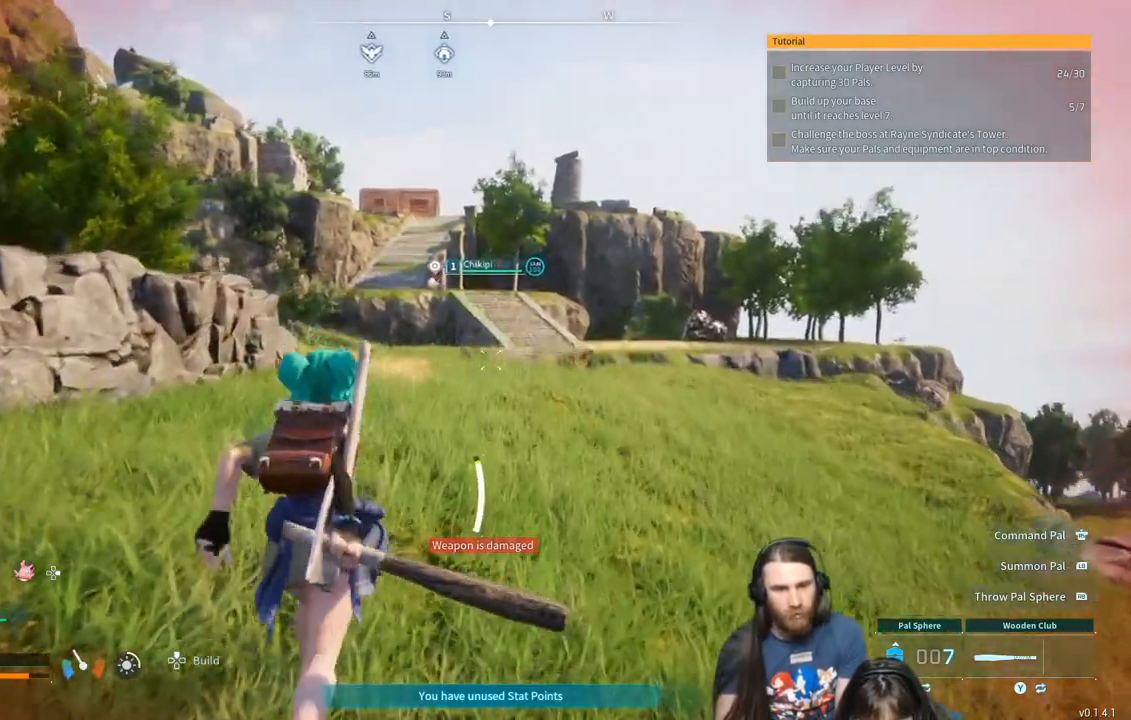
{"buttons": [], "left_stick": "up", "right_stick": "center", "events": []}
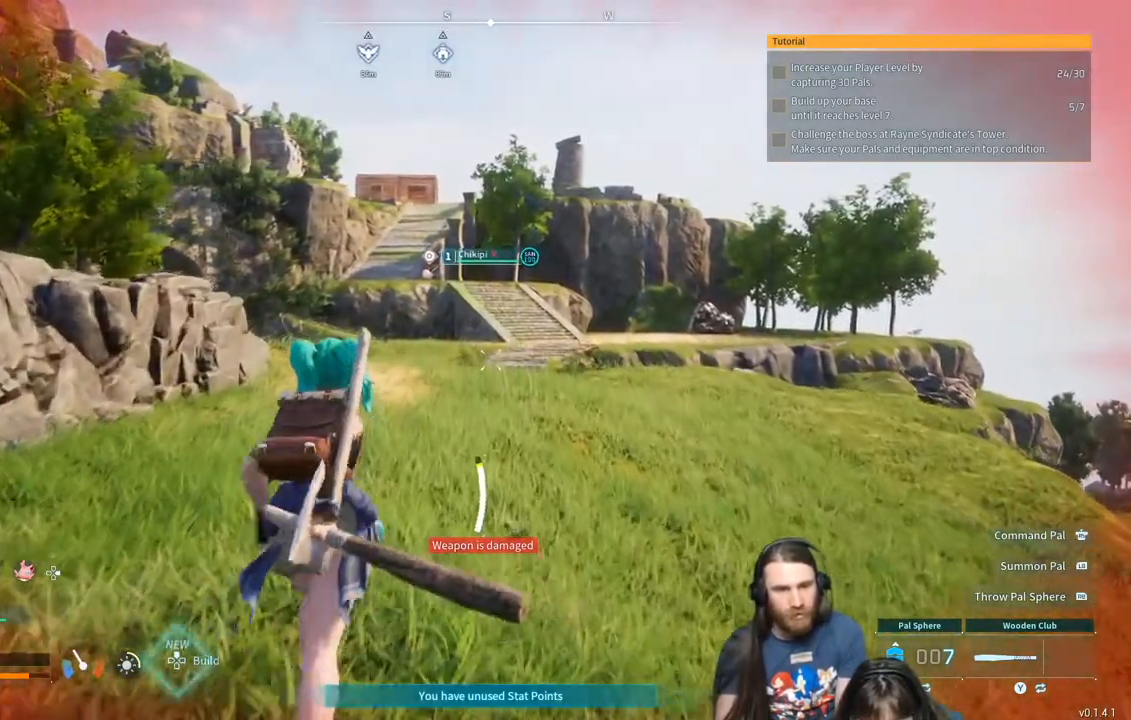
{"buttons": [], "left_stick": "up", "right_stick": "center", "events": []}
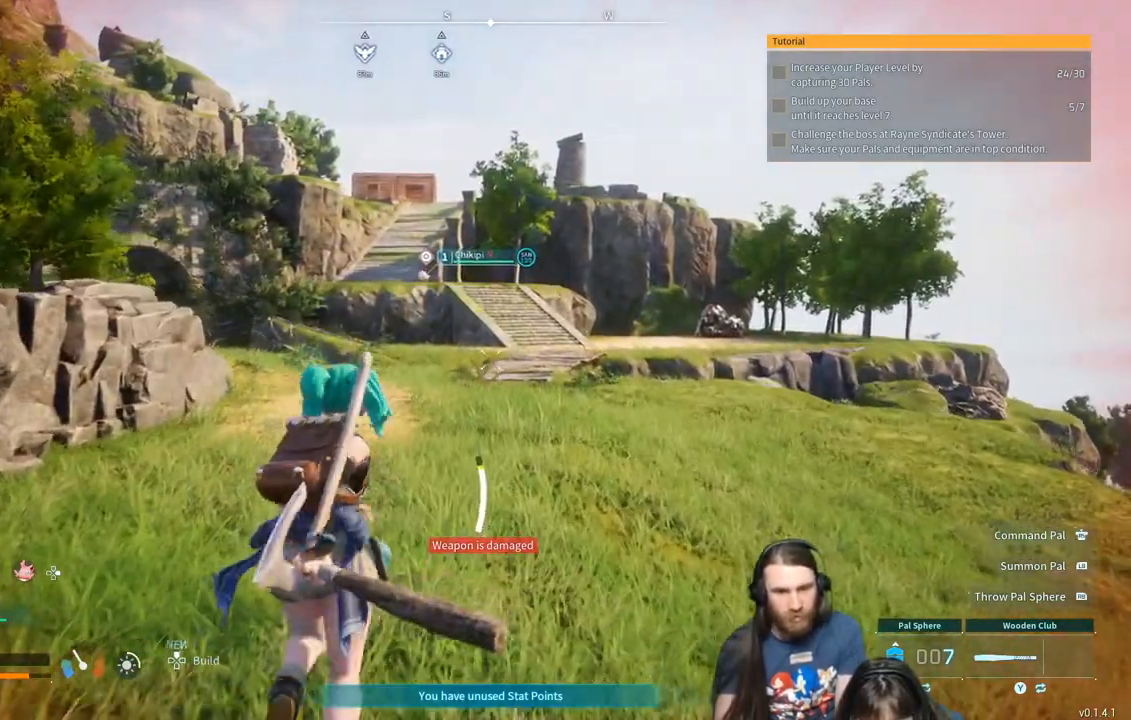
{"buttons": [], "left_stick": "down-left", "right_stick": "right", "events": [[233, "right_stick", "right"], [283, "left_stick", "up-left"], [500, "left_stick", "down-left"]]}
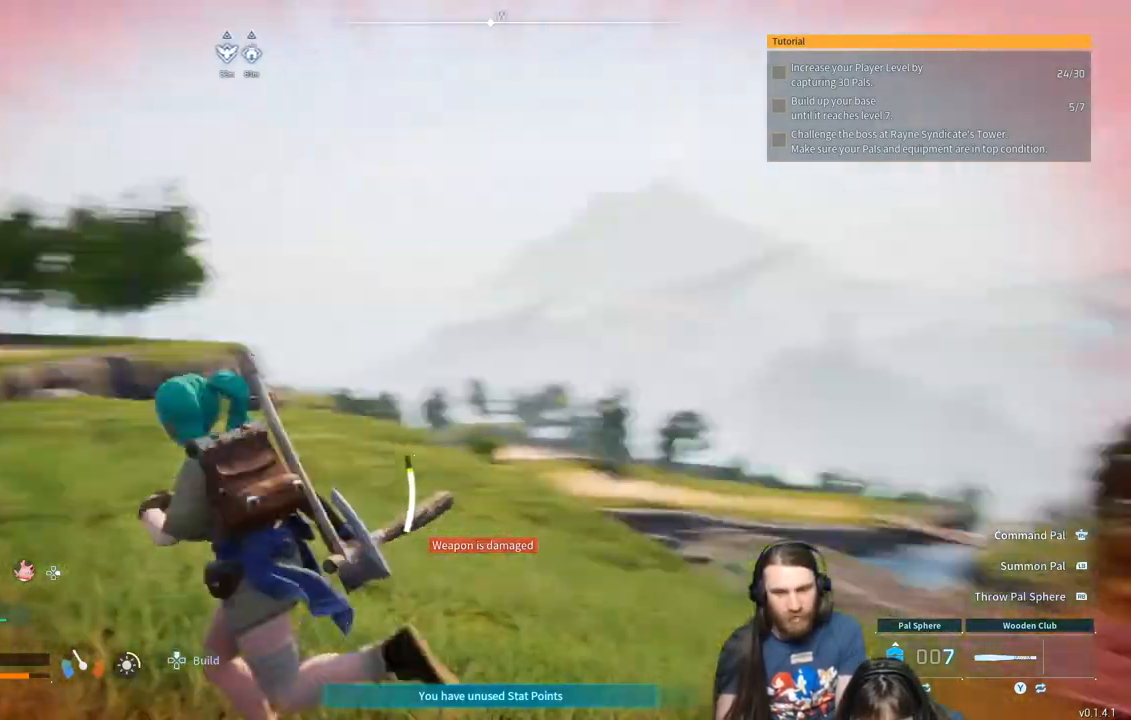
{"buttons": [], "left_stick": "down", "right_stick": "center", "events": [[183, "right_stick", "center"], [350, "left_stick", "down"]]}
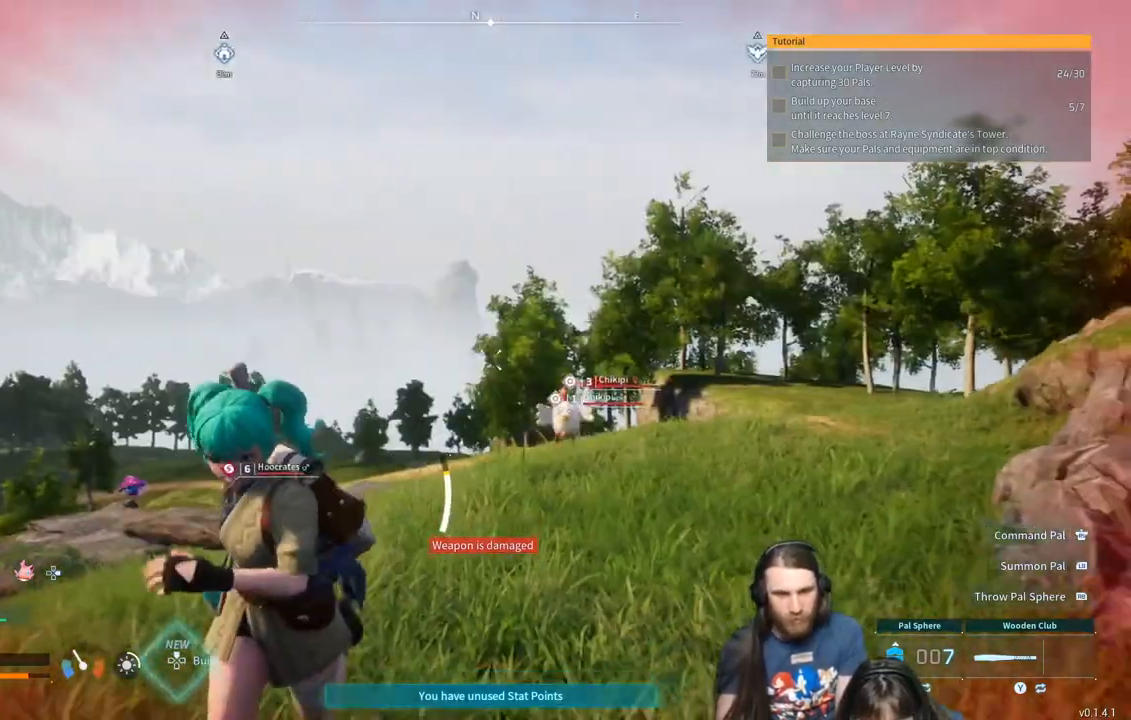
{"buttons": [], "left_stick": "down", "right_stick": "center", "events": []}
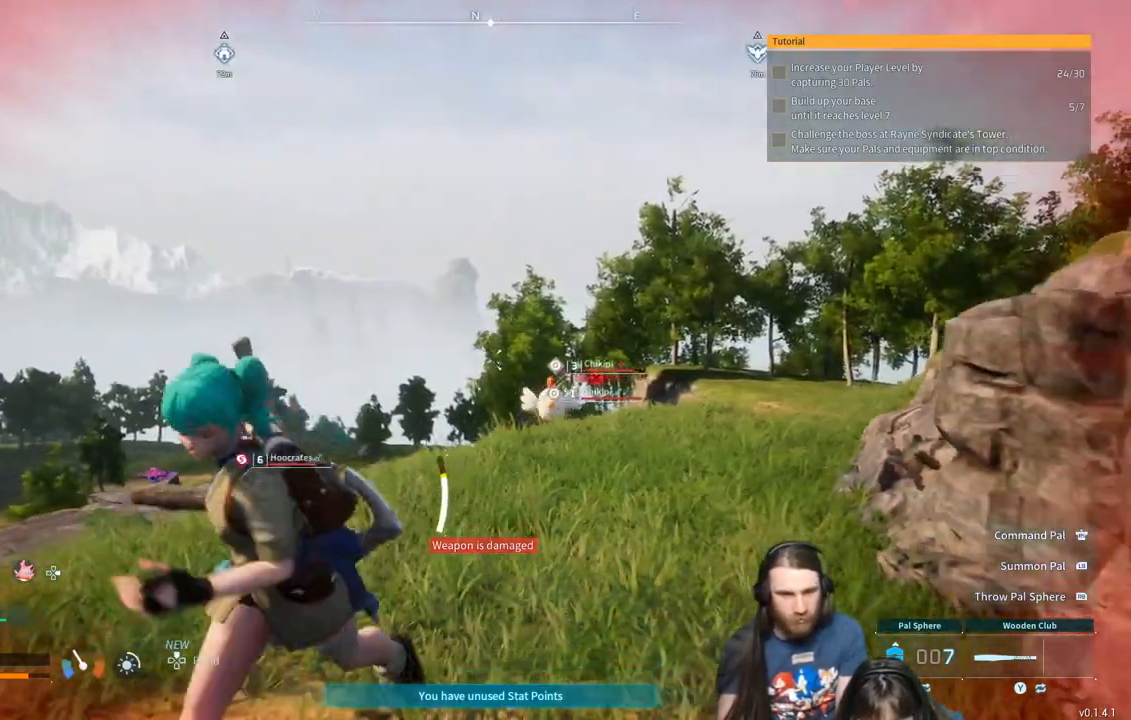
{"buttons": [], "left_stick": "down", "right_stick": "center", "events": []}
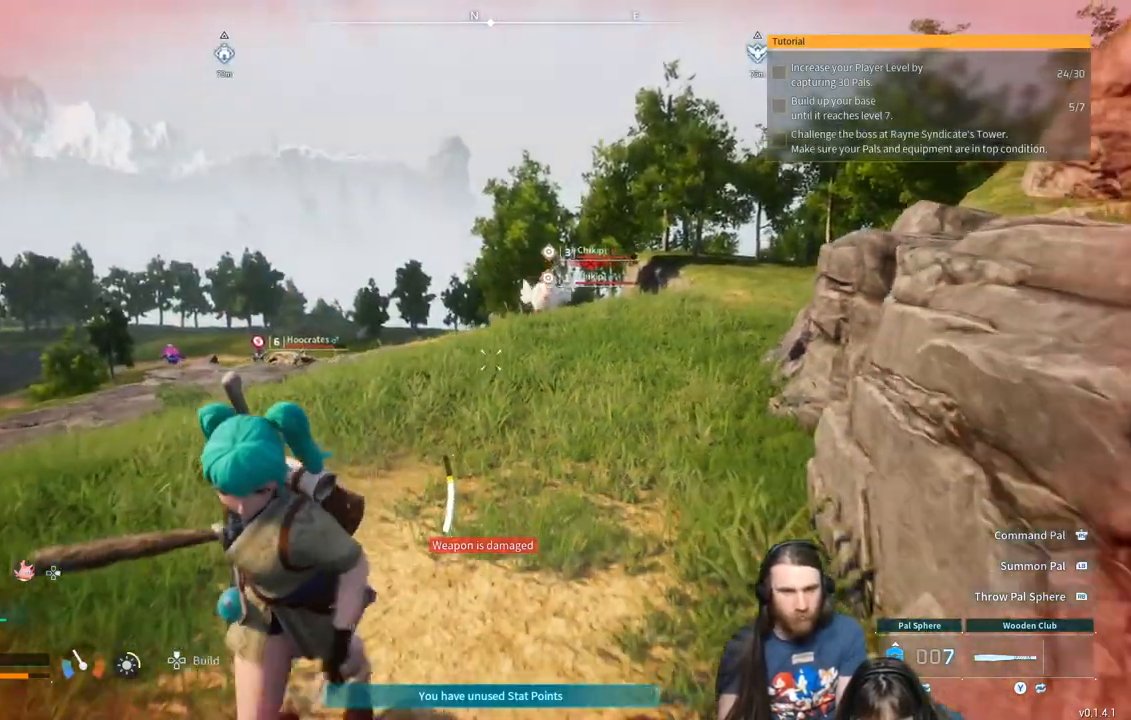
{"buttons": [], "left_stick": "left", "right_stick": "left", "events": [[250, "L3", "down"], [250, "left_stick", "down-left"], [350, "right_stick", "left"], [417, "L3", "up"], [433, "left_stick", "left"]]}
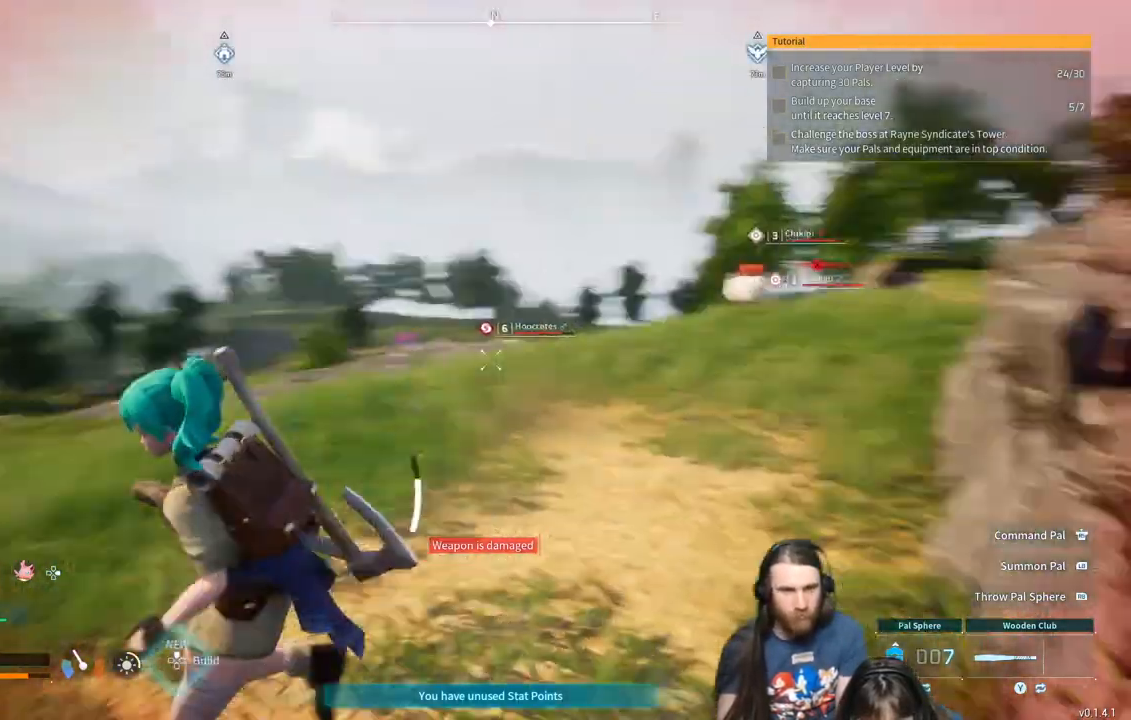
{"buttons": [], "left_stick": "up-left", "right_stick": "center", "events": [[200, "left_stick", "up-left"], [200, "right_stick", "center"]]}
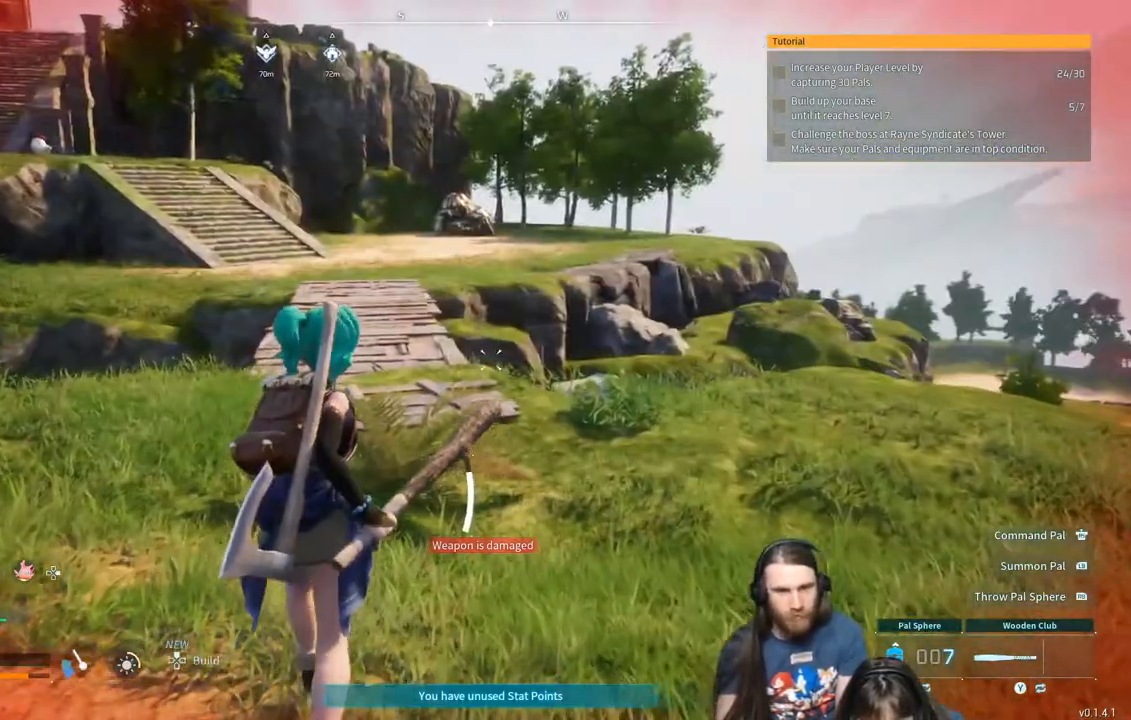
{"buttons": [], "left_stick": "up-left", "right_stick": "center", "events": [[317, "L3", "down"], [433, "L3", "up"]]}
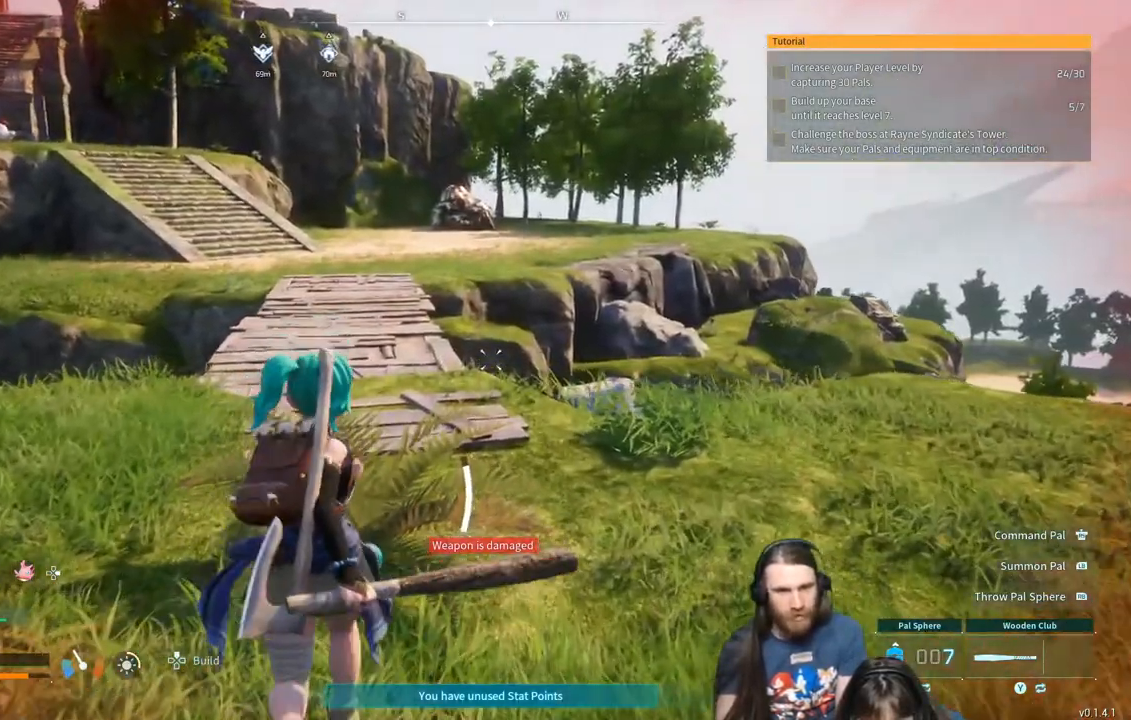
{"buttons": [], "left_stick": "up", "right_stick": "center", "events": [[133, "left_stick", "up"], [133, "right_stick", "left"], [183, "right_stick", "center"]]}
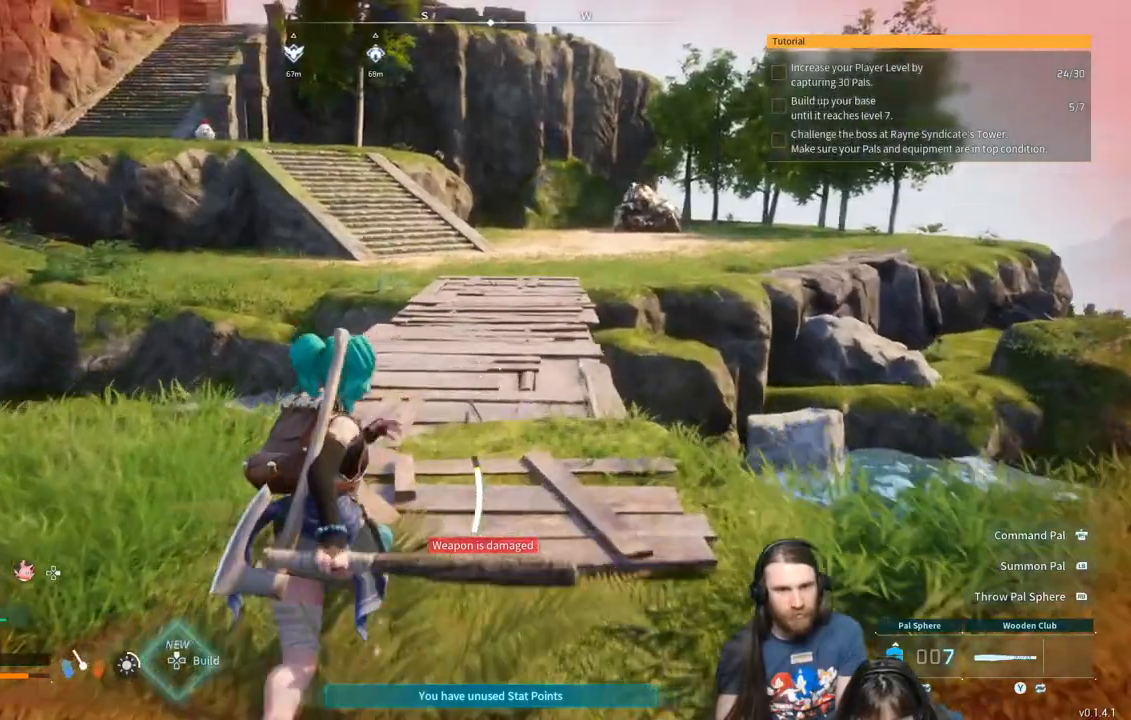
{"buttons": [], "left_stick": "up", "right_stick": "center", "events": []}
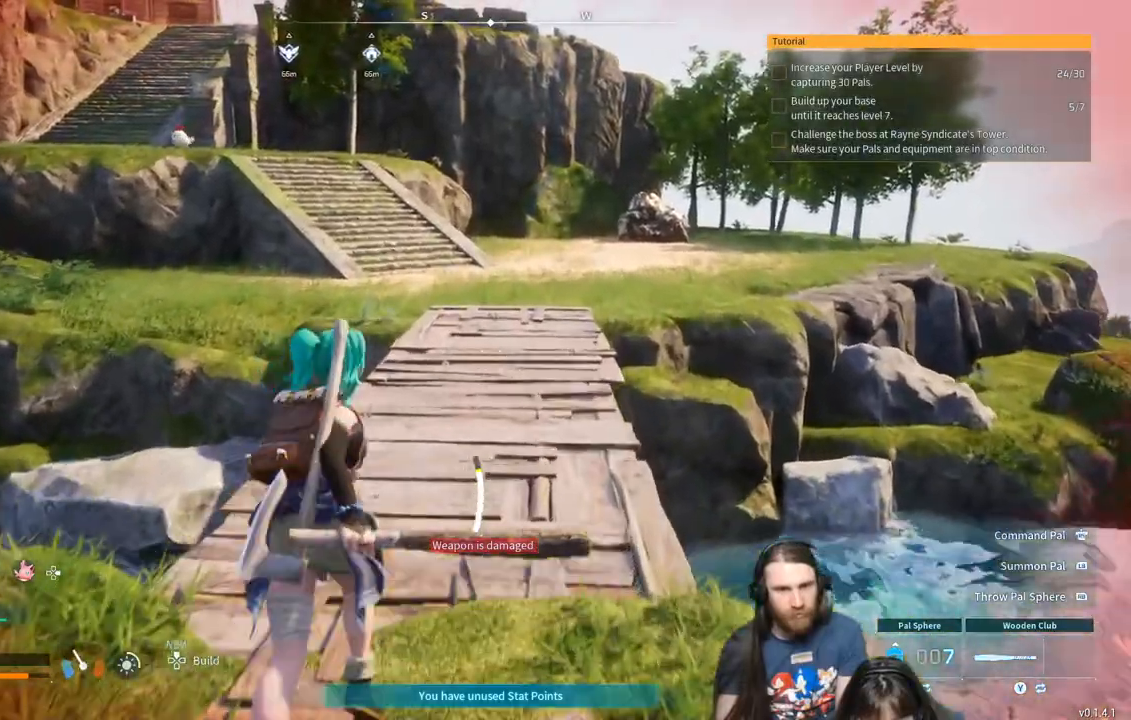
{"buttons": [], "left_stick": "up", "right_stick": "center", "events": []}